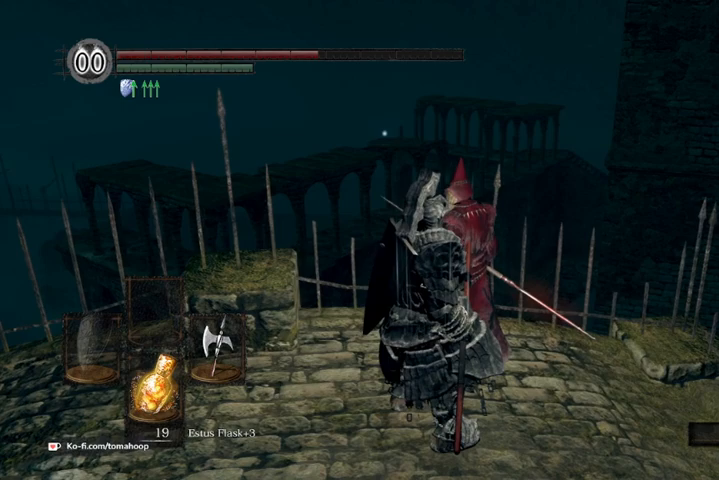
Gameplay with a controller (Xbox layout); each line is a JSON object with the inputs held at the frame after it. "events" lists button and stick changes between this image and that frame as [ms after this image, input, new state], when the widget could be followed in between.
{"buttons": ["A"], "left_stick": "center", "right_stick": "center", "events": [[100, "A", "down"], [200, "A", "up"], [300, "A", "down"], [400, "A", "up"], [467, "A", "down"]]}
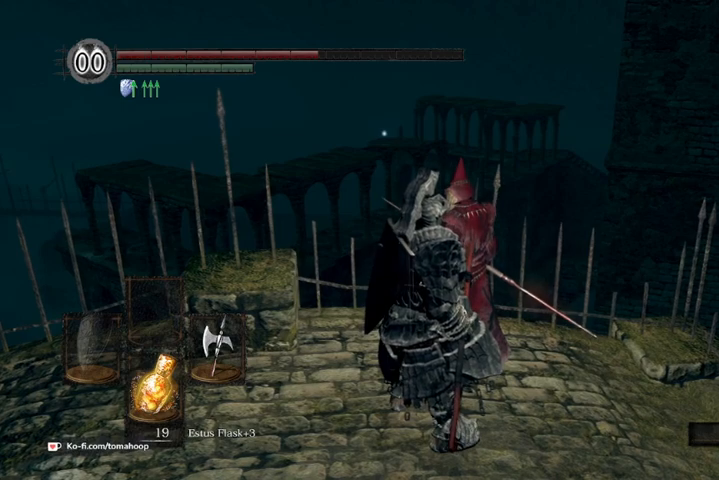
{"buttons": [], "left_stick": "center", "right_stick": "center", "events": [[67, "A", "up"], [167, "A", "down"], [200, "A", "up"], [200, "left_stick", "up"], [300, "A", "down"], [367, "A", "up"], [400, "left_stick", "center"], [433, "A", "down"], [500, "A", "up"]]}
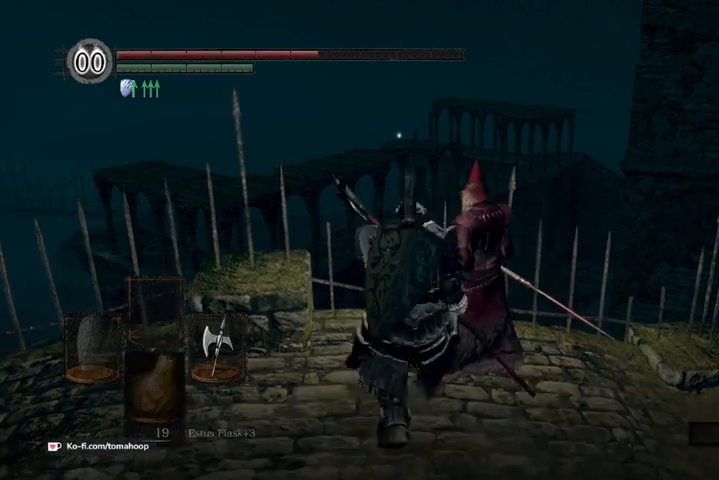
{"buttons": ["A"], "left_stick": "center", "right_stick": "center", "events": [[100, "A", "down"], [200, "A", "up"], [500, "A", "down"]]}
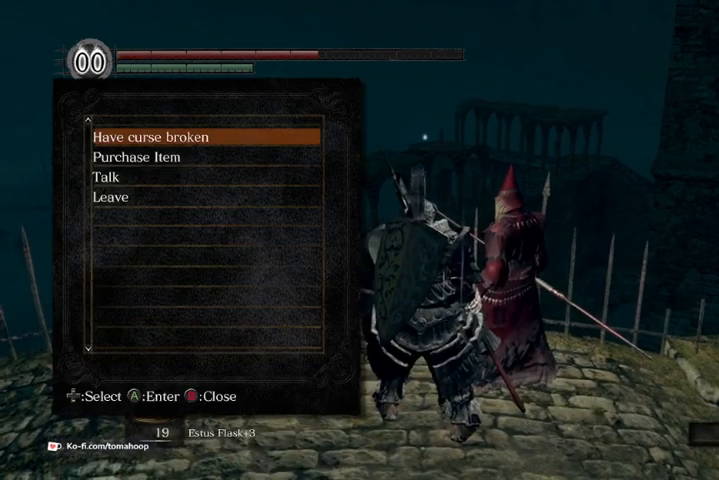
{"buttons": [], "left_stick": "center", "right_stick": "center", "events": [[100, "A", "up"]]}
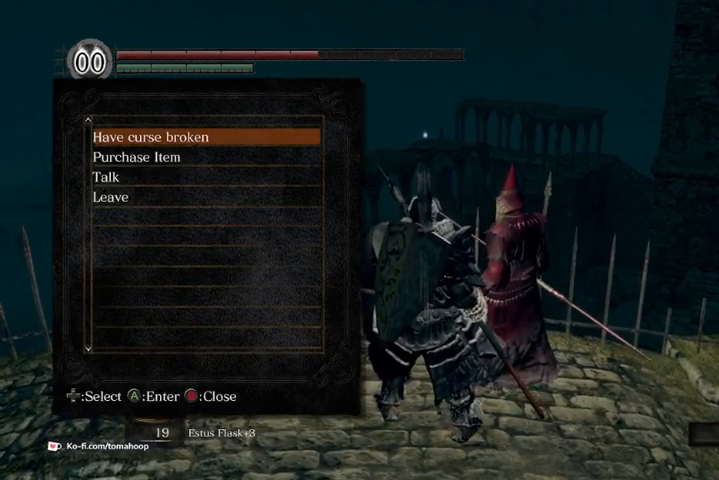
{"buttons": [], "left_stick": "center", "right_stick": "center", "events": [[300, "DPAD_DOWN", "down"], [400, "DPAD_DOWN", "up"]]}
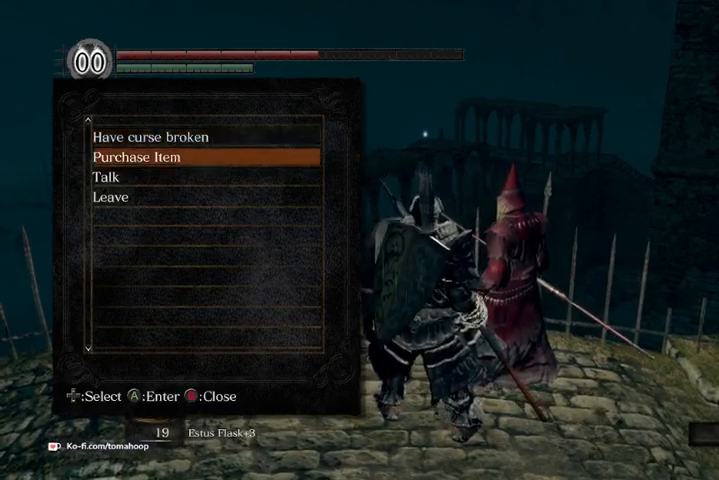
{"buttons": [], "left_stick": "center", "right_stick": "center", "events": [[167, "A", "down"], [233, "A", "up"]]}
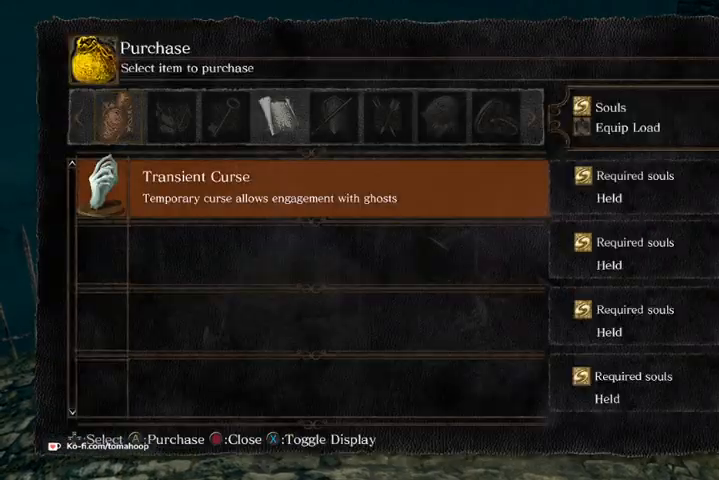
{"buttons": [], "left_stick": "center", "right_stick": "center", "events": [[333, "DPAD_RIGHT", "down"], [400, "DPAD_RIGHT", "up"]]}
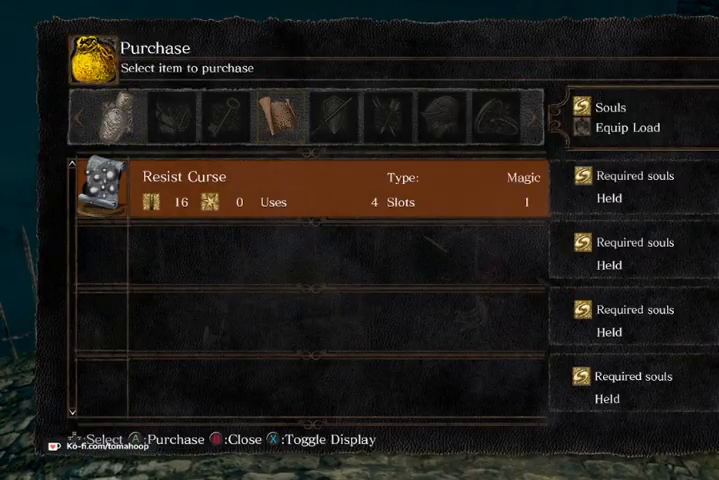
{"buttons": ["DPAD_LEFT"], "left_stick": "center", "right_stick": "center", "events": [[467, "DPAD_LEFT", "down"]]}
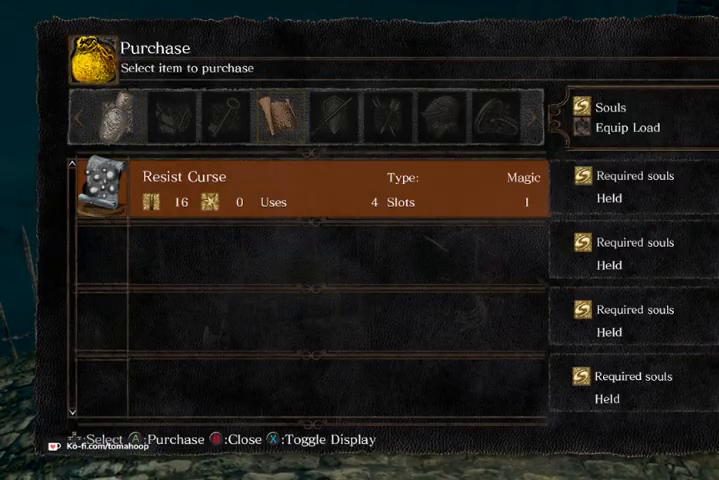
{"buttons": [], "left_stick": "center", "right_stick": "center", "events": [[33, "DPAD_LEFT", "up"], [300, "DPAD_DOWN", "down"], [433, "DPAD_DOWN", "up"]]}
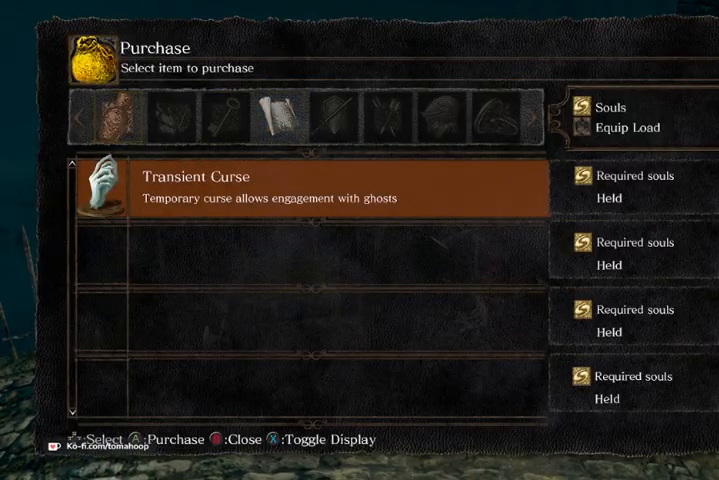
{"buttons": [], "left_stick": "center", "right_stick": "center", "events": [[300, "B", "down"], [400, "B", "up"]]}
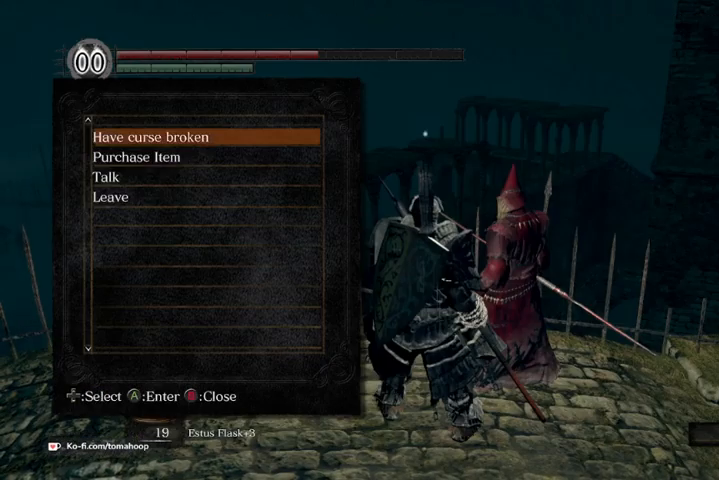
{"buttons": ["B"], "left_stick": "center", "right_stick": "center", "events": [[133, "B", "down"], [233, "B", "up"], [500, "B", "down"]]}
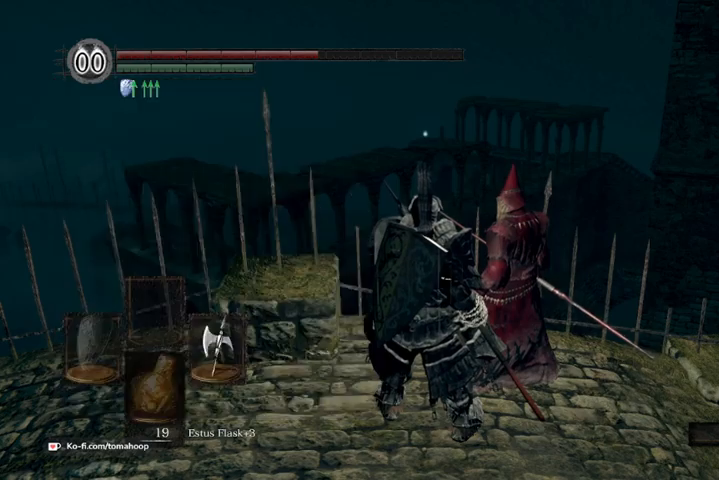
{"buttons": [], "left_stick": "center", "right_stick": "center", "events": [[100, "B", "up"]]}
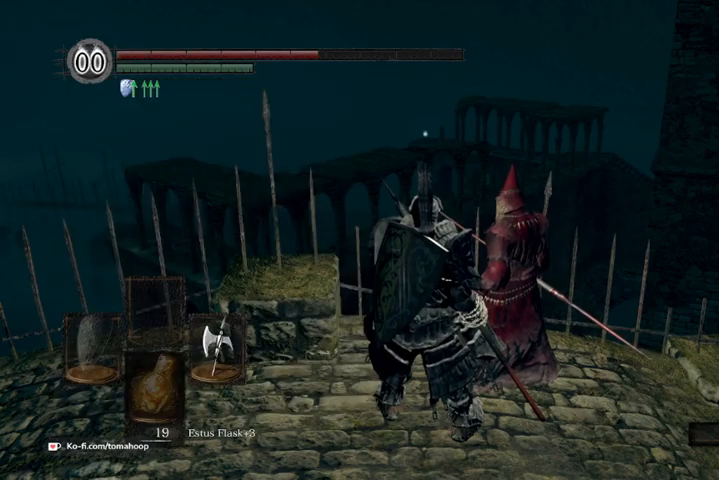
{"buttons": [], "left_stick": "down", "right_stick": "center", "events": [[67, "left_stick", "down"], [233, "right_stick", "down-right"], [367, "right_stick", "center"]]}
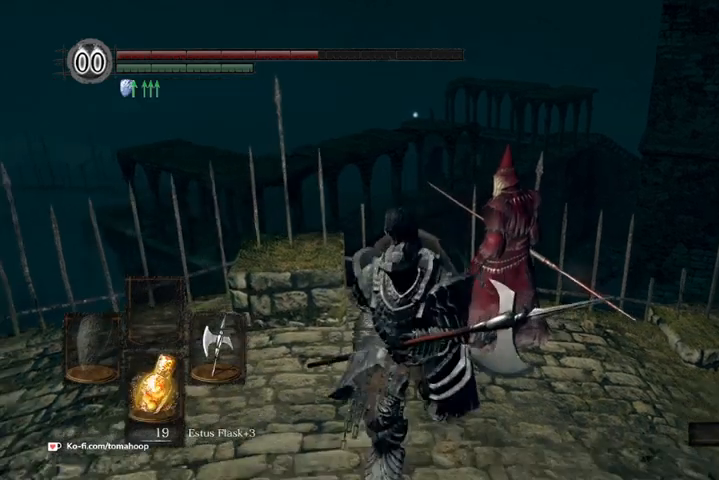
{"buttons": [], "left_stick": "down", "right_stick": "center", "events": []}
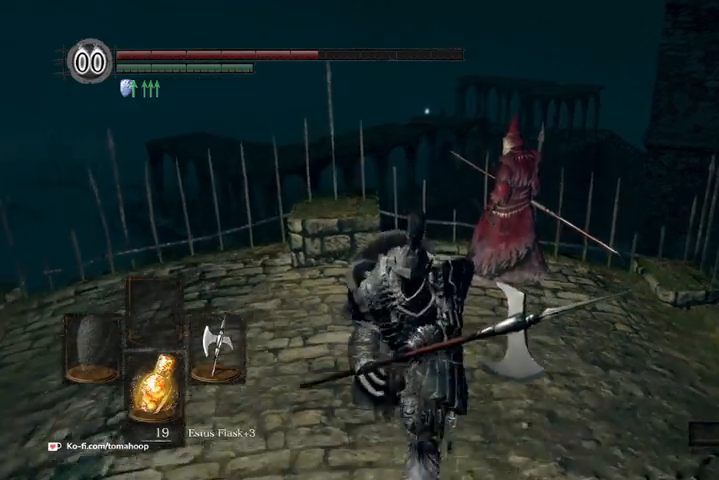
{"buttons": [], "left_stick": "up", "right_stick": "center", "events": [[100, "left_stick", "right"], [200, "left_stick", "up"], [267, "R1", "down"], [367, "R1", "up"]]}
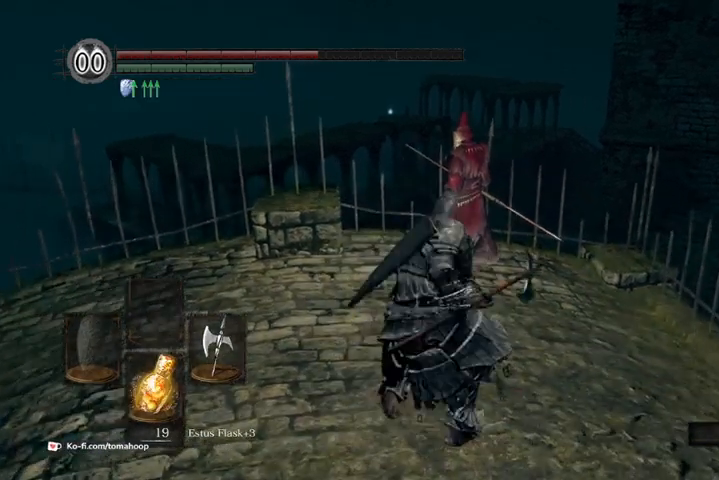
{"buttons": ["R1"], "left_stick": "up", "right_stick": "center", "events": [[500, "R1", "down"]]}
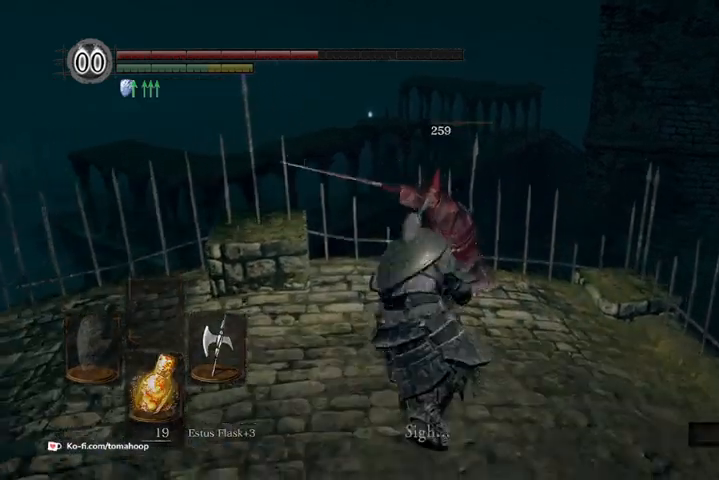
{"buttons": [], "left_stick": "up", "right_stick": "center", "events": [[100, "R1", "up"], [200, "R1", "down"], [300, "R1", "up"], [400, "R1", "down"], [467, "R1", "up"]]}
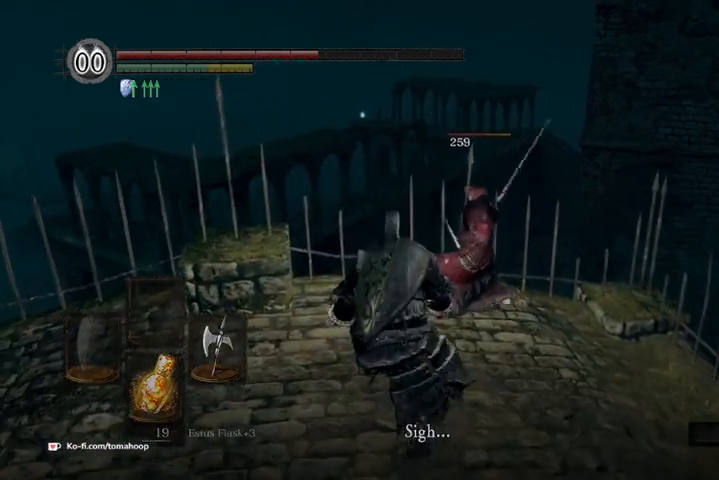
{"buttons": [], "left_stick": "up", "right_stick": "center", "events": [[100, "R1", "down"], [167, "R1", "up"], [333, "R1", "down"], [400, "R3", "down"], [500, "R1", "up"], [500, "R3", "up"]]}
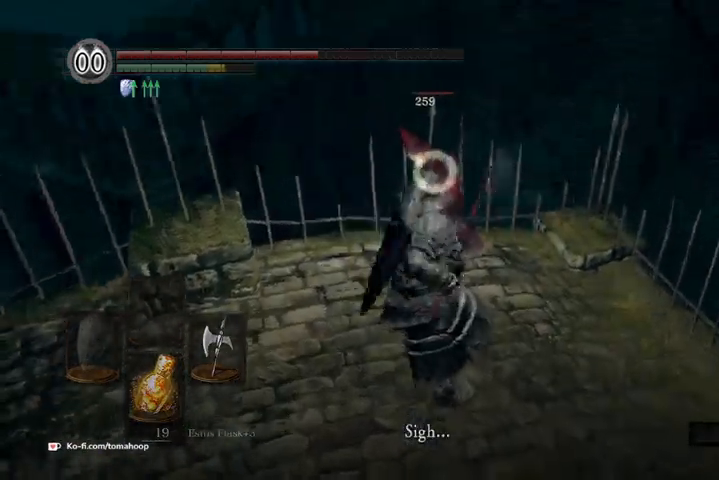
{"buttons": [], "left_stick": "up", "right_stick": "center", "events": []}
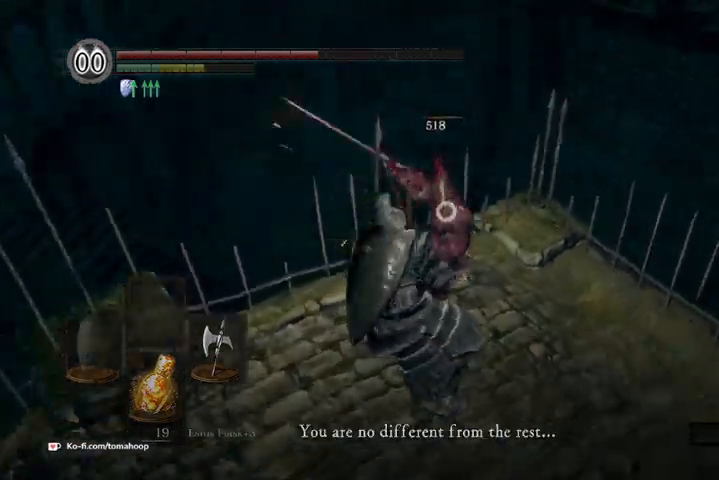
{"buttons": [], "left_stick": "down-right", "right_stick": "center", "events": [[33, "left_stick", "center"], [100, "left_stick", "down"], [367, "left_stick", "down-right"]]}
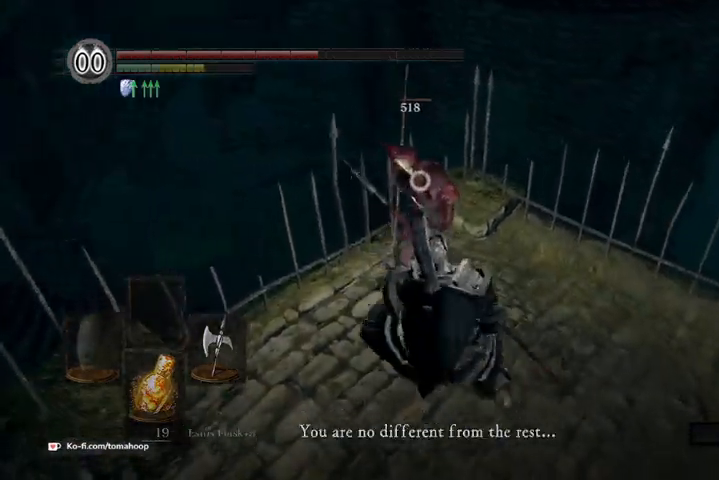
{"buttons": [], "left_stick": "up", "right_stick": "center", "events": [[167, "left_stick", "up-right"], [233, "left_stick", "up"], [267, "R1", "down"], [400, "R1", "up"]]}
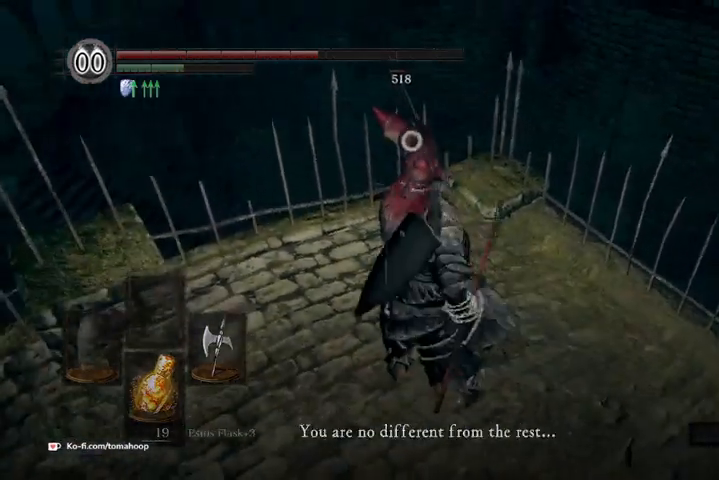
{"buttons": [], "left_stick": "up", "right_stick": "center", "events": []}
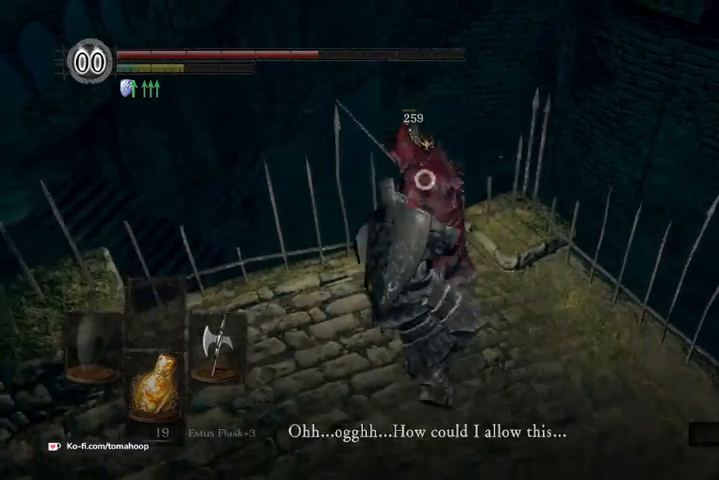
{"buttons": [], "left_stick": "up", "right_stick": "center", "events": [[33, "R1", "down"], [200, "R1", "up"], [300, "R1", "down"], [433, "R1", "up"]]}
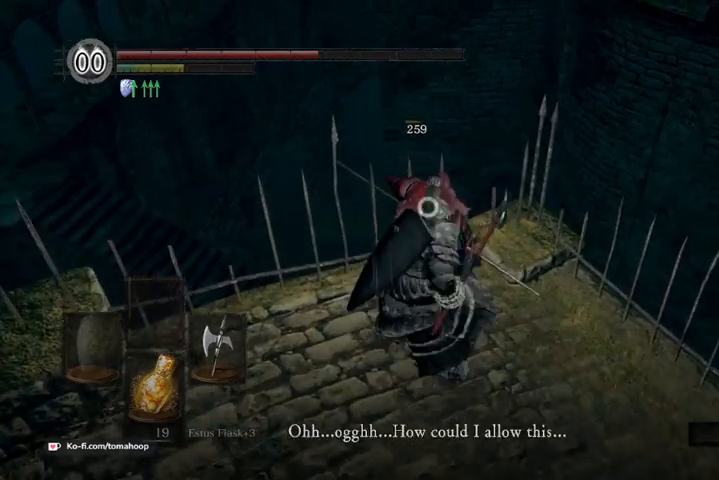
{"buttons": [], "left_stick": "center", "right_stick": "right"}
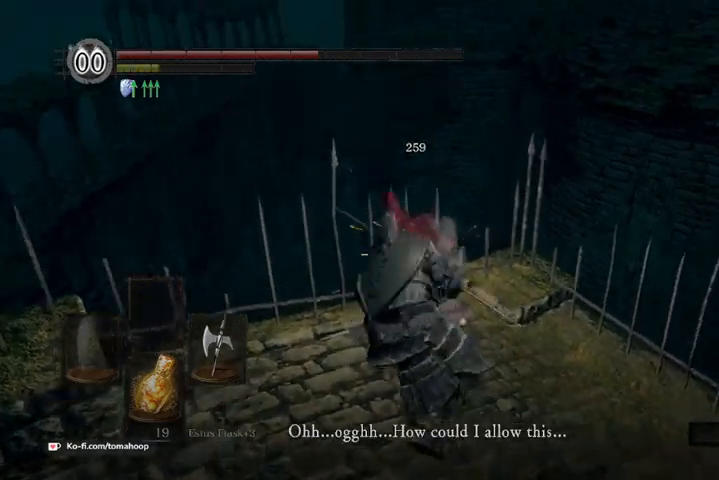
{"buttons": [], "left_stick": "down", "right_stick": "center", "events": [[367, "right_stick", "center"], [500, "left_stick", "down"]]}
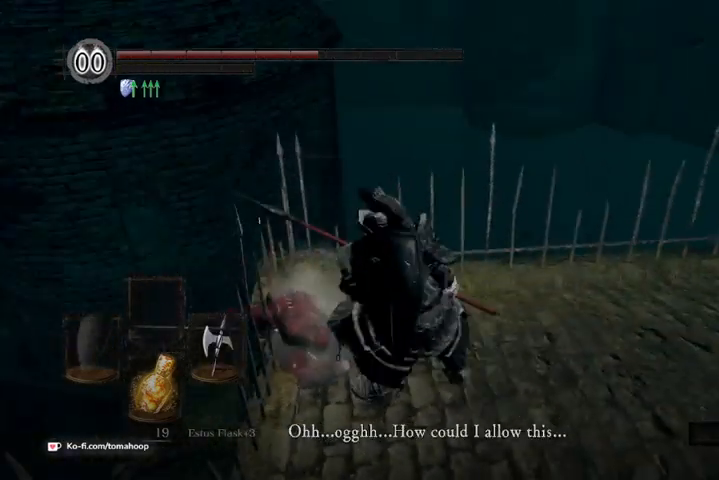
{"buttons": [], "left_stick": "center", "right_stick": "center", "events": [[67, "left_stick", "down-left"], [233, "left_stick", "center"], [400, "A", "down"], [500, "A", "up"]]}
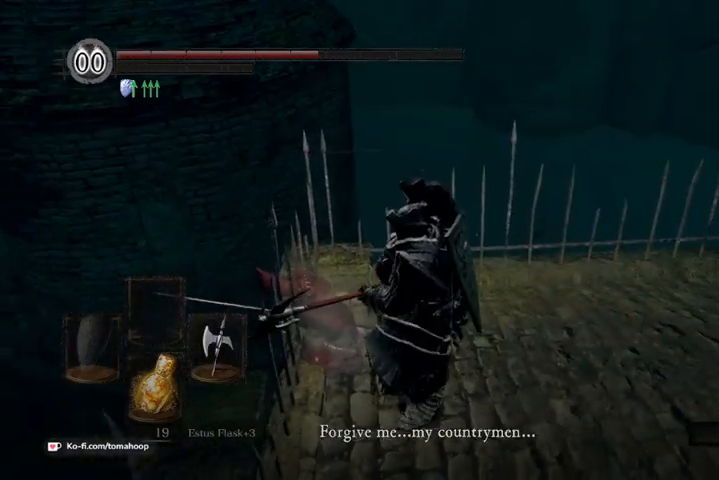
{"buttons": [], "left_stick": "center", "right_stick": "center", "events": [[100, "A", "down"], [167, "A", "up"], [233, "A", "down"], [333, "A", "up"]]}
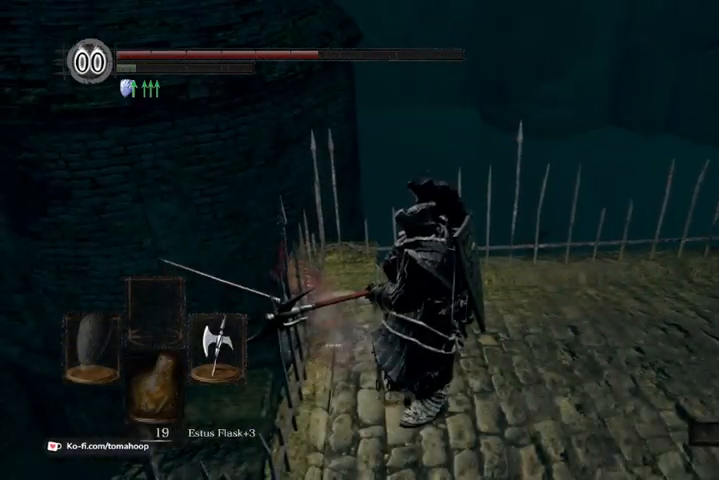
{"buttons": [], "left_stick": "center", "right_stick": "down", "events": [[400, "right_stick", "down-right"], [500, "right_stick", "down"]]}
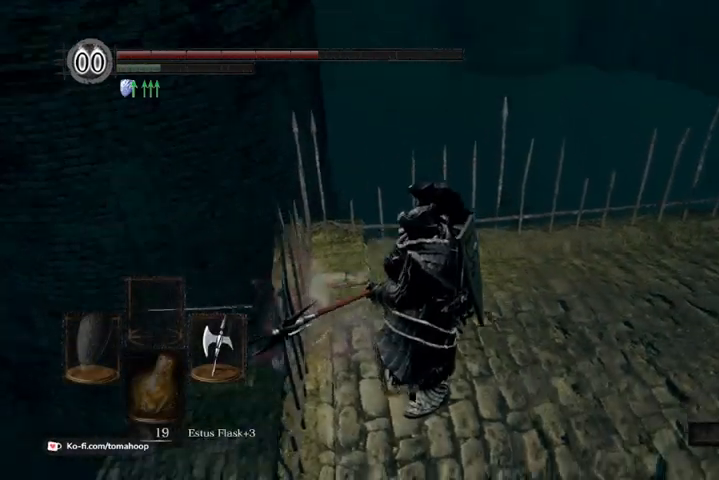
{"buttons": [], "left_stick": "center", "right_stick": "center", "events": [[200, "right_stick", "center"]]}